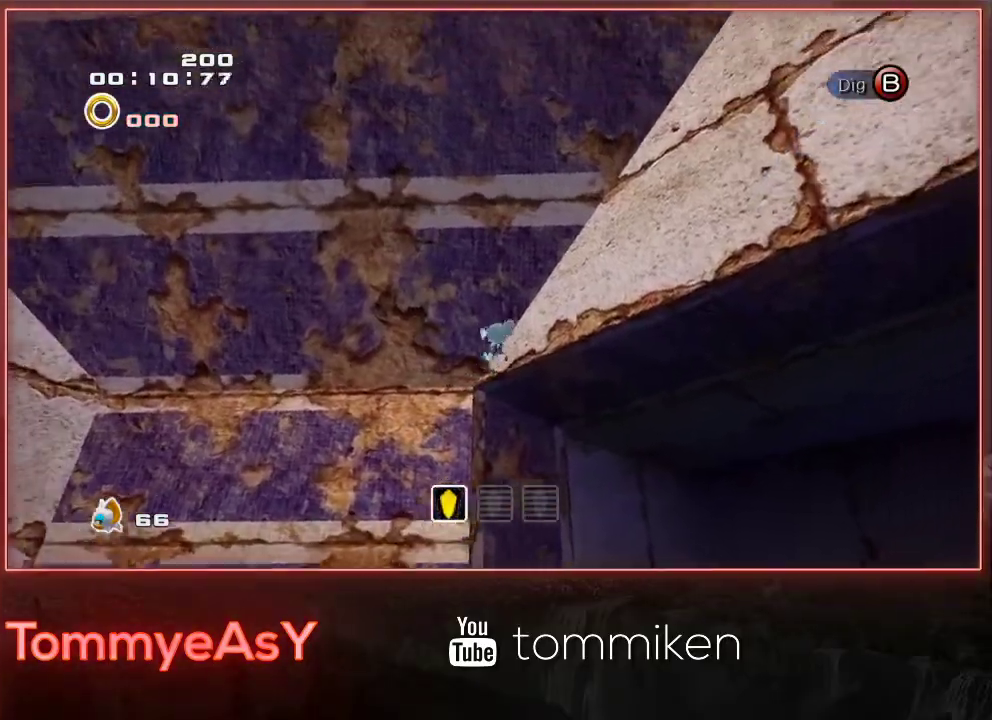
Gameplay with a controller (PlayStation layout); each line is a JSON object with the inputs held at the frame after it. "events" lists button and stick changes between this image and that frame as [ms after this image, input, new state], when the widget could be followed in between. Not read: R3 right_stick.
{"buttons": [], "left_stick": "up-right", "events": []}
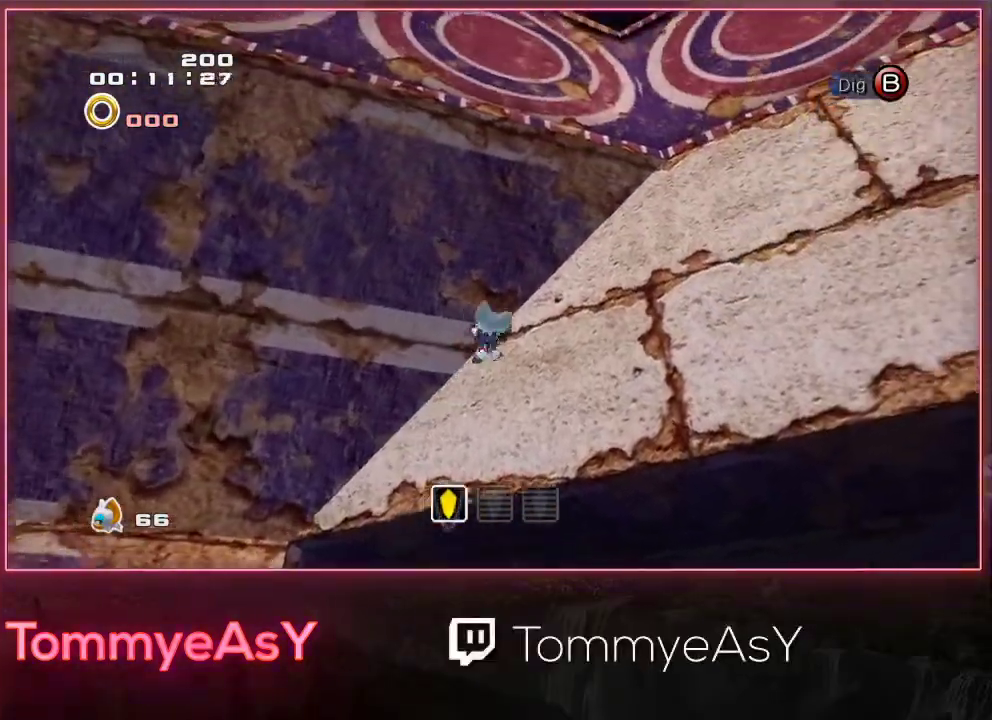
{"buttons": [], "left_stick": "up-right", "events": []}
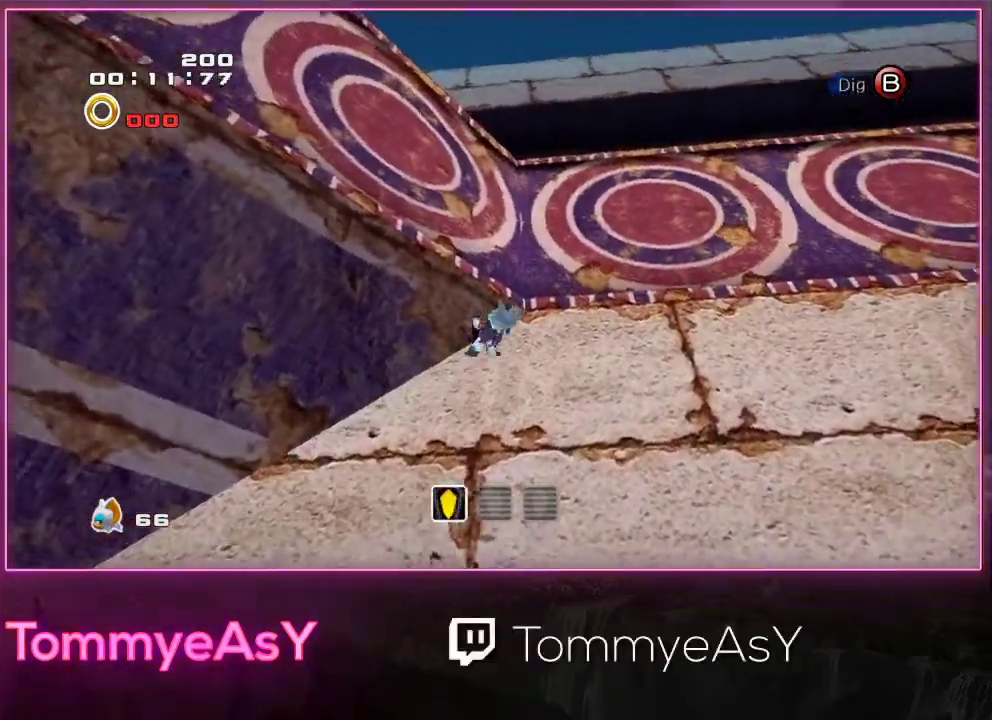
{"buttons": [], "left_stick": "up"}
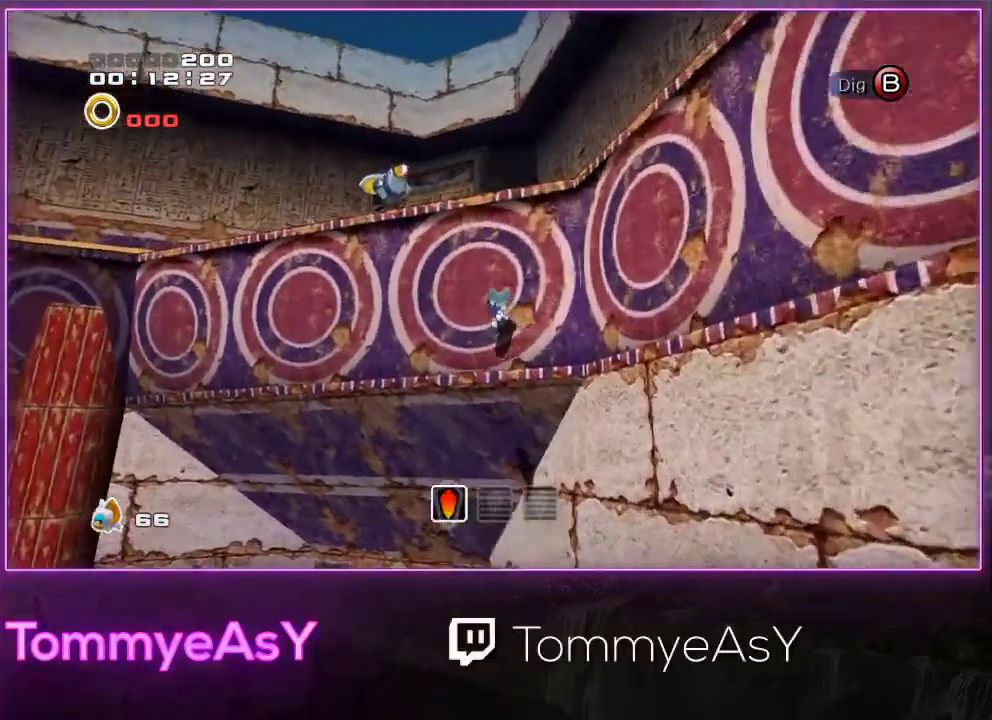
{"buttons": [], "left_stick": "up", "events": []}
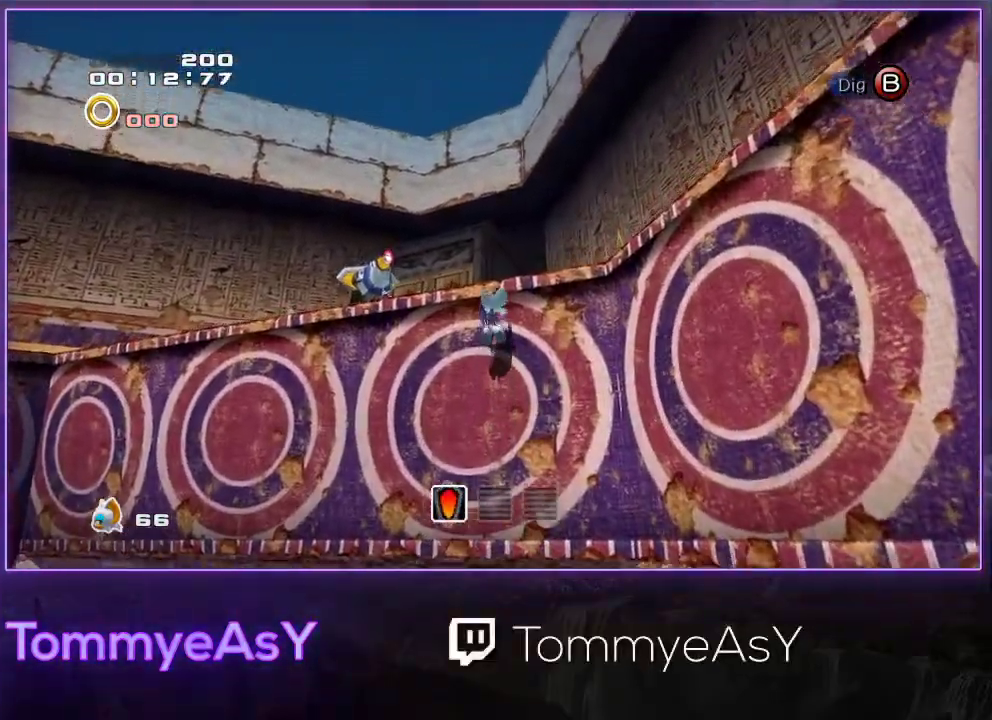
{"buttons": [], "left_stick": "up", "events": [[133, "CROSS", "down"], [300, "CROSS", "up"], [317, "left_stick", "up-right"], [367, "CROSS", "down"], [467, "CROSS", "up"], [467, "left_stick", "up"]]}